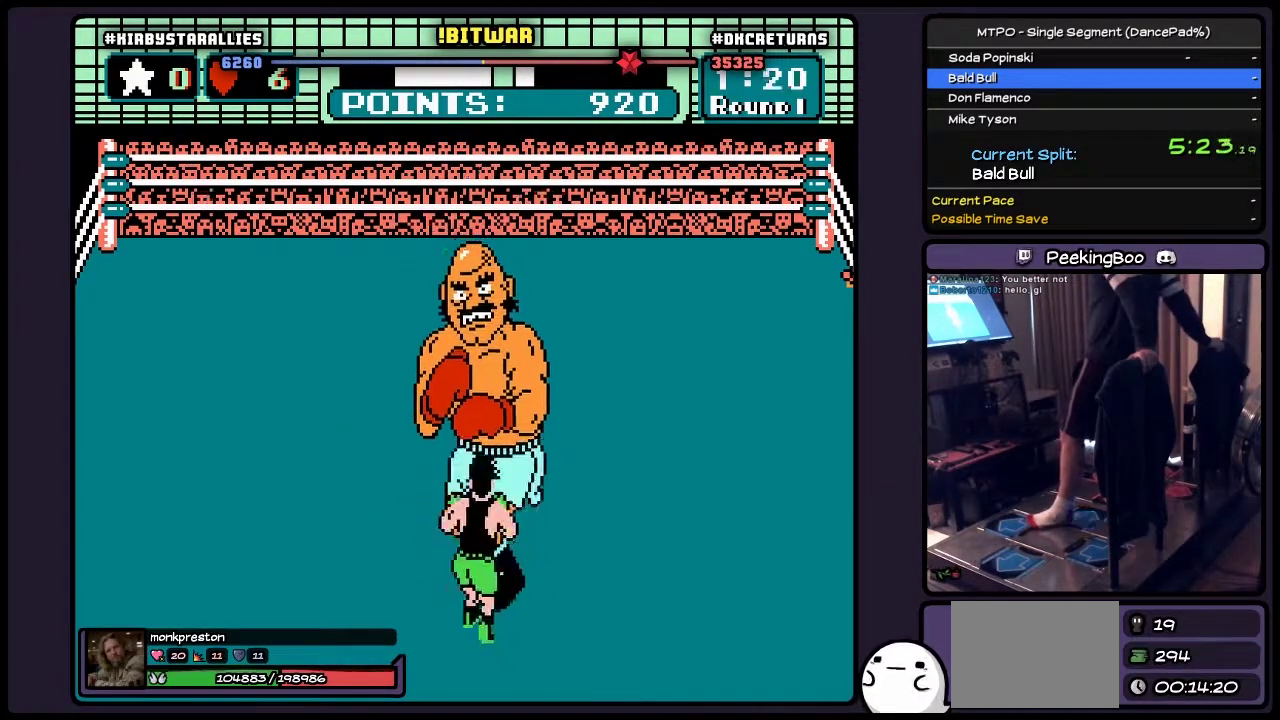
Gameplay with a controller (Nintendo layout); each line is a JSON object with the inputs held at the frame after it. "events" lists button and stick changes between this image and that frame as [ms after this image, input, new state], when the widget could be followed in between. Not read: L3 R3 START.
{"buttons": ["DPAD_RIGHT"], "events": [[83, "DPAD_RIGHT", "down"]]}
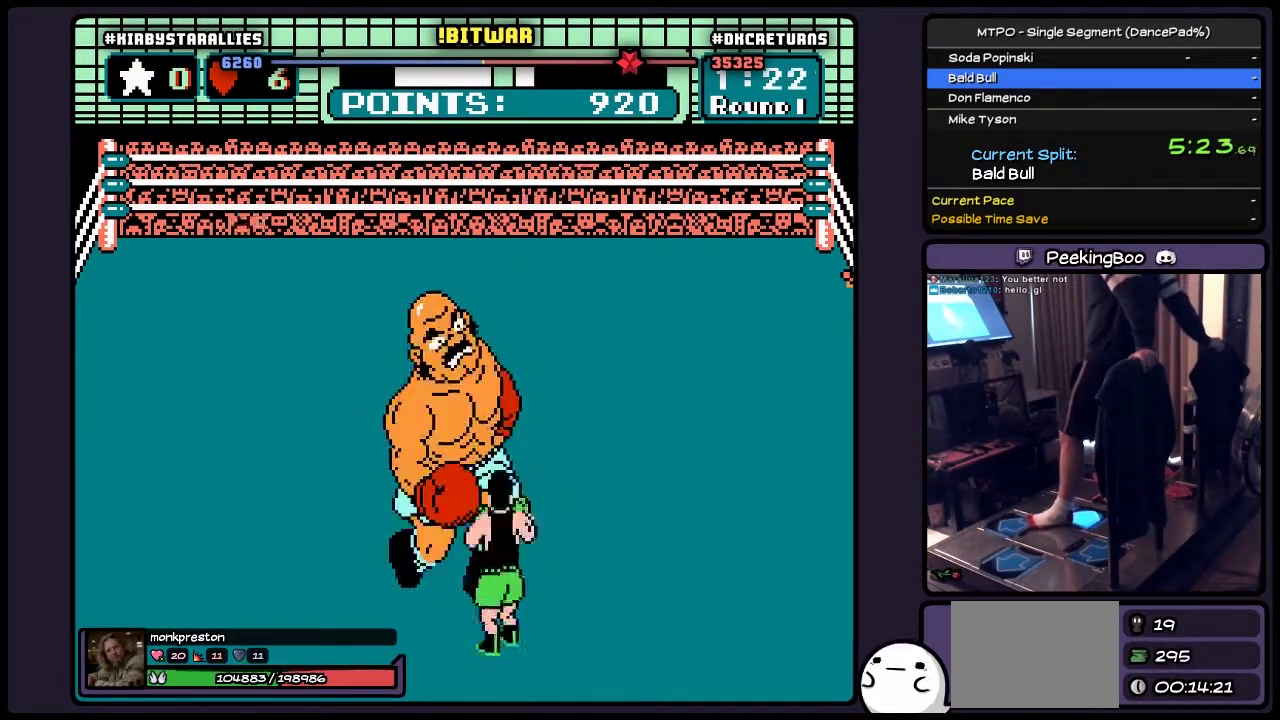
{"buttons": ["B", "DPAD_UP"], "events": [[117, "DPAD_RIGHT", "up"], [283, "DPAD_UP", "down"], [500, "B", "down"]]}
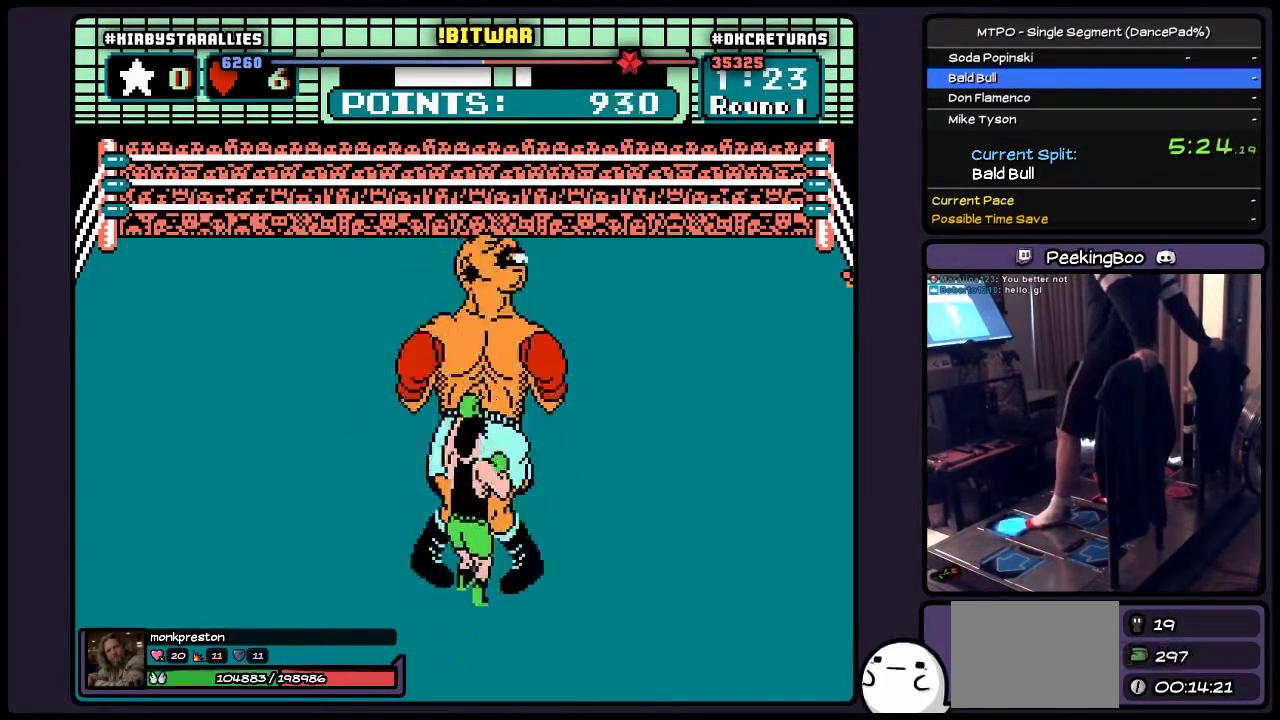
{"buttons": ["A", "DPAD_UP"], "events": [[200, "B", "up"], [367, "A", "down"]]}
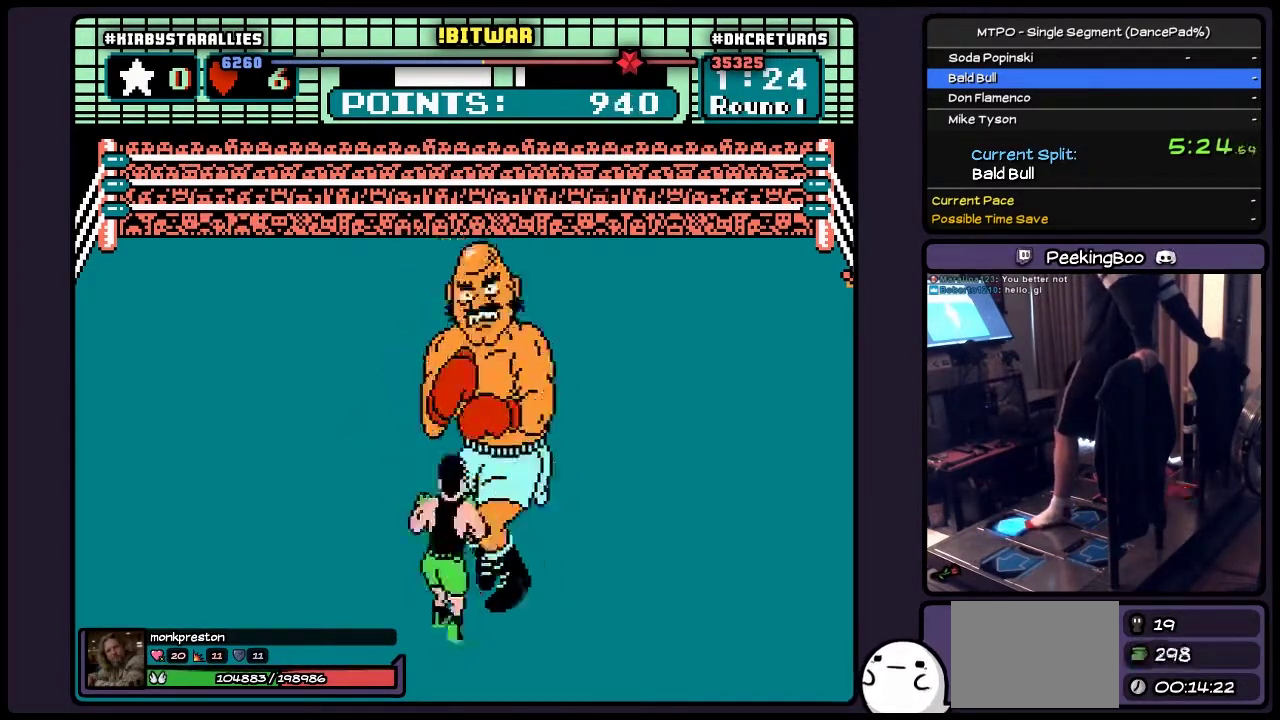
{"buttons": ["B", "DPAD_UP"], "events": [[117, "A", "up"], [283, "B", "down"]]}
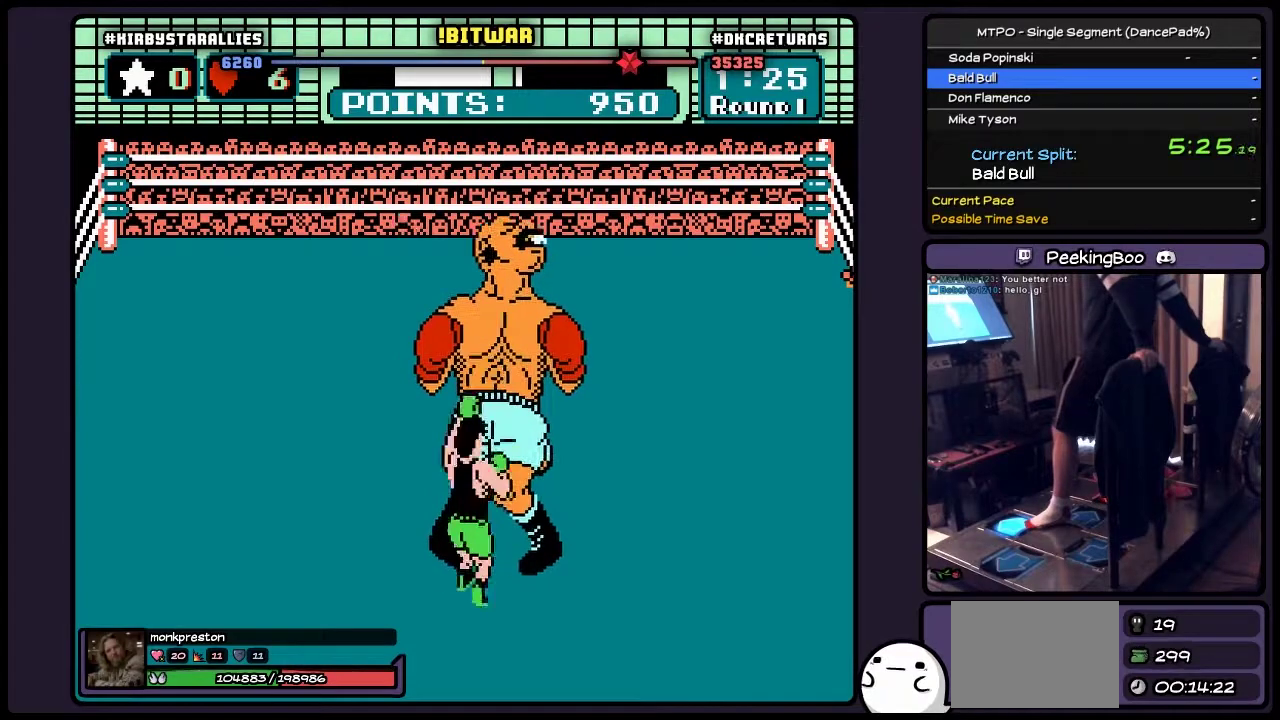
{"buttons": ["DPAD_UP"], "events": [[33, "B", "up"], [167, "A", "down"], [500, "A", "up"]]}
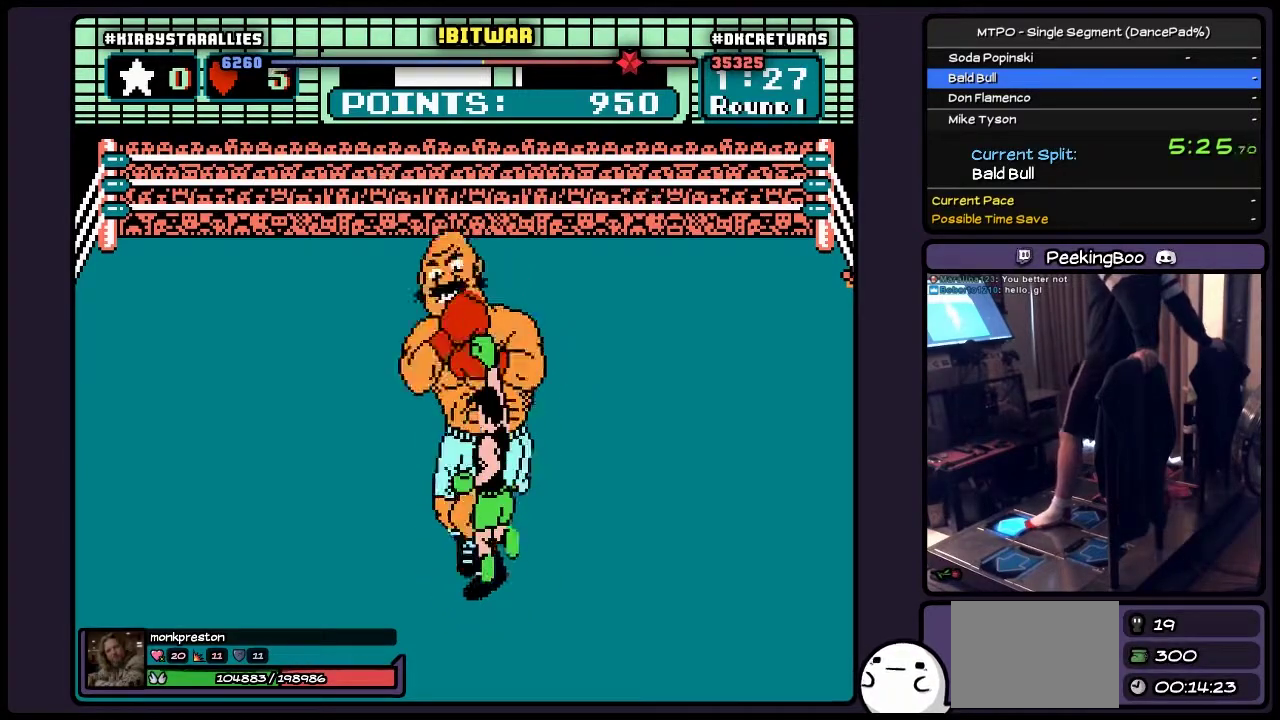
{"buttons": [], "events": [[500, "DPAD_UP", "up"]]}
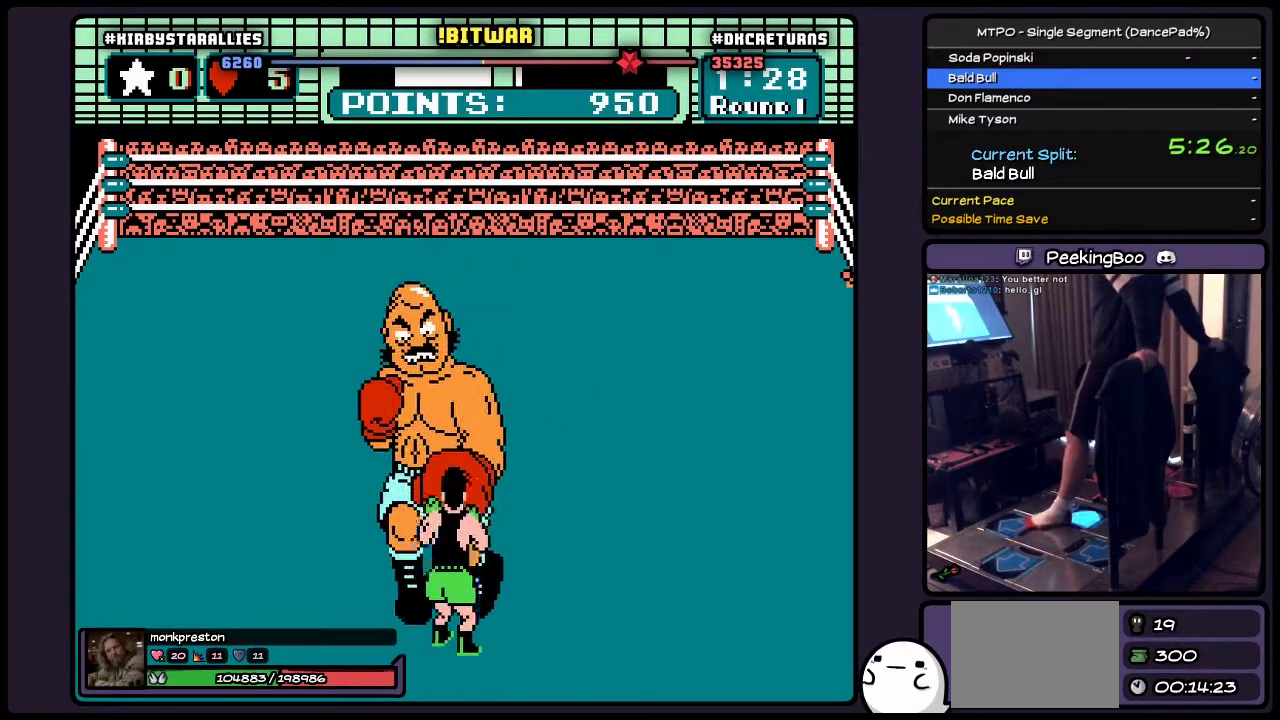
{"buttons": [], "events": [[167, "DPAD_RIGHT", "down"], [500, "DPAD_RIGHT", "up"]]}
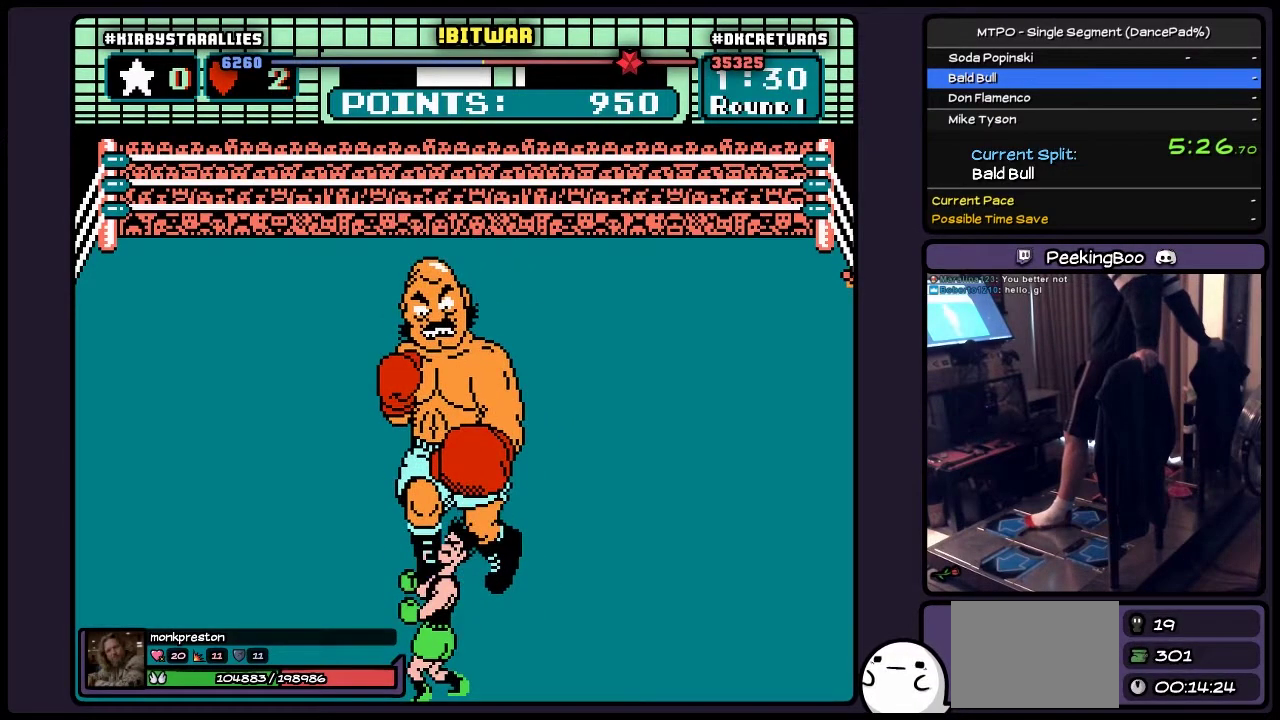
{"buttons": [], "events": []}
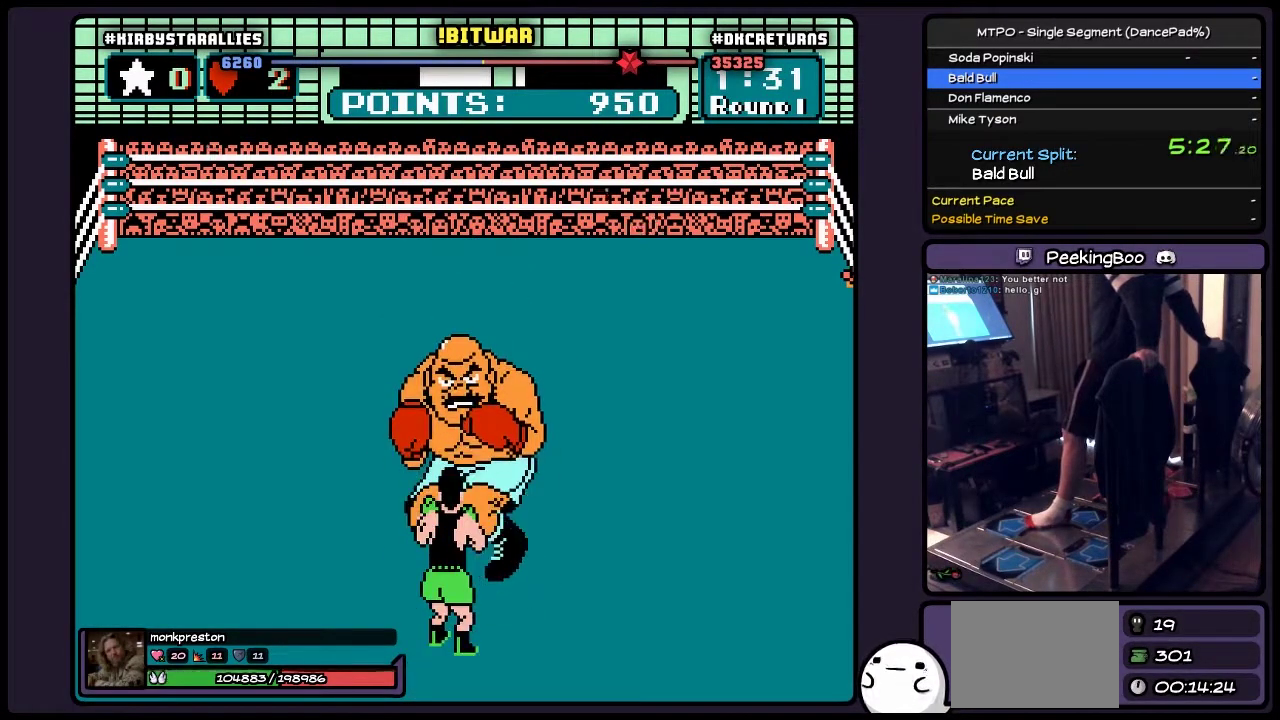
{"buttons": [], "events": [[167, "DPAD_RIGHT", "down"], [500, "DPAD_RIGHT", "up"]]}
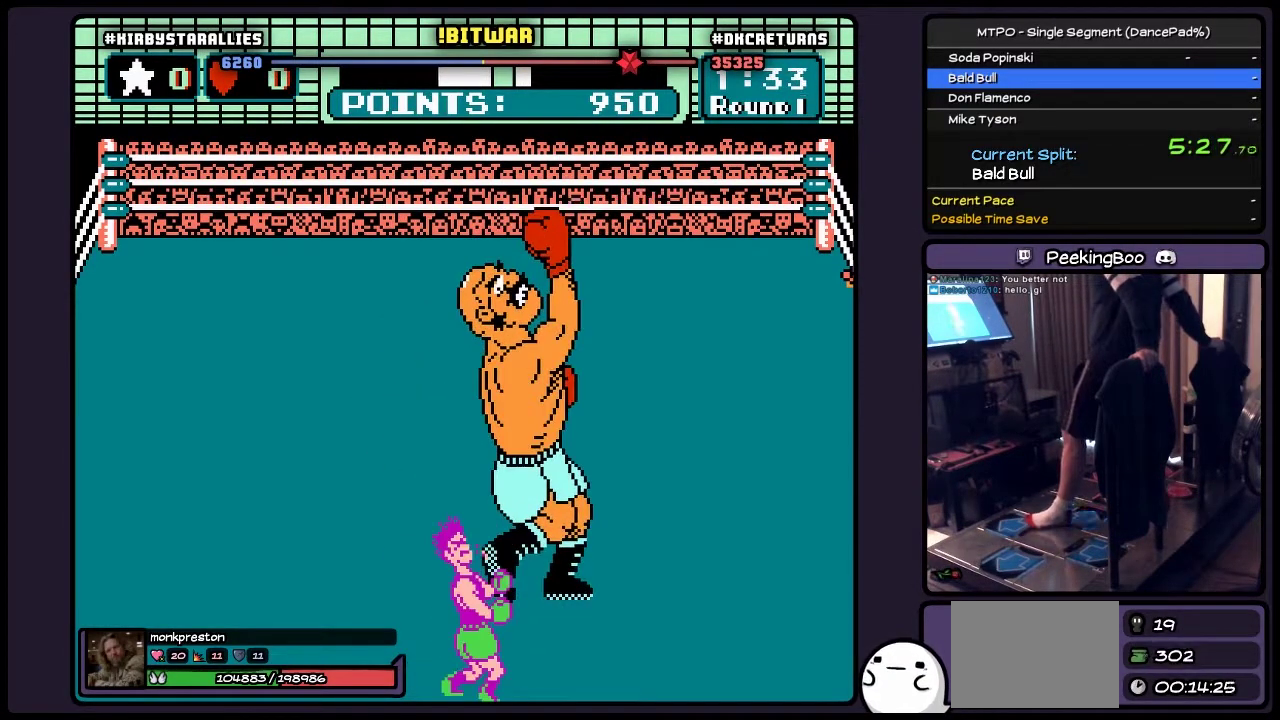
{"buttons": [], "events": []}
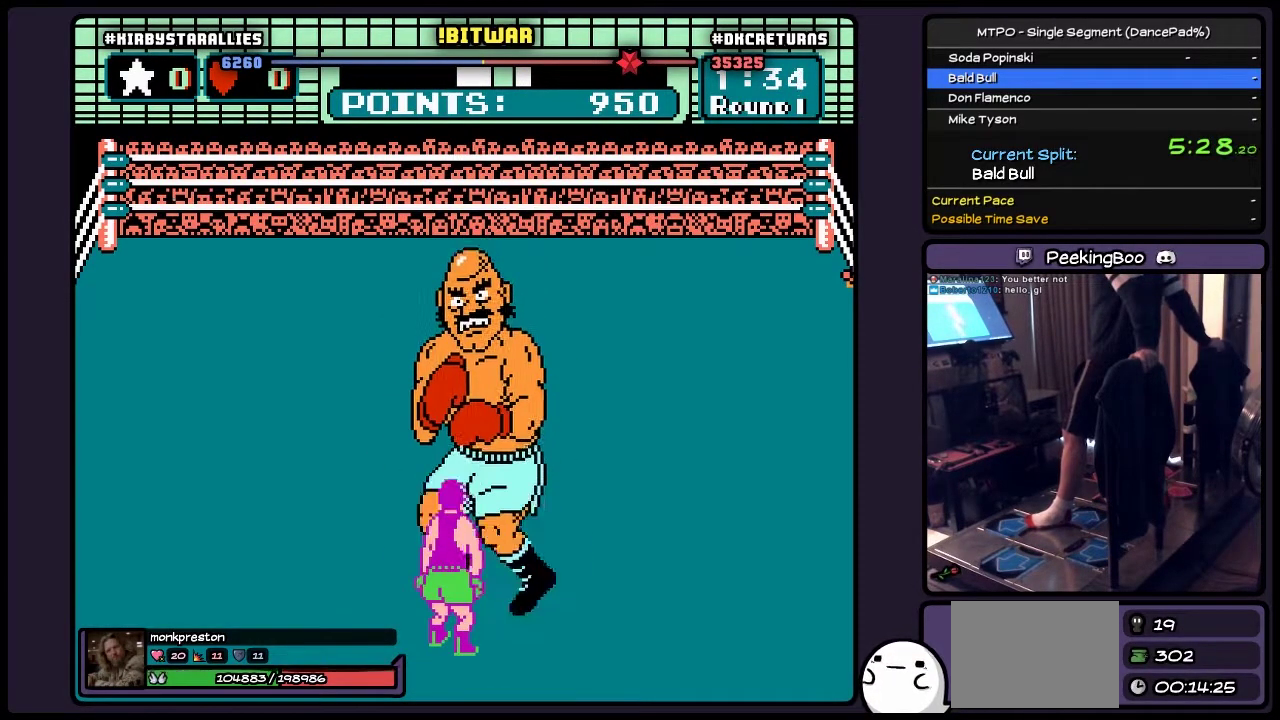
{"buttons": ["DPAD_RIGHT"], "events": [[167, "DPAD_RIGHT", "down"]]}
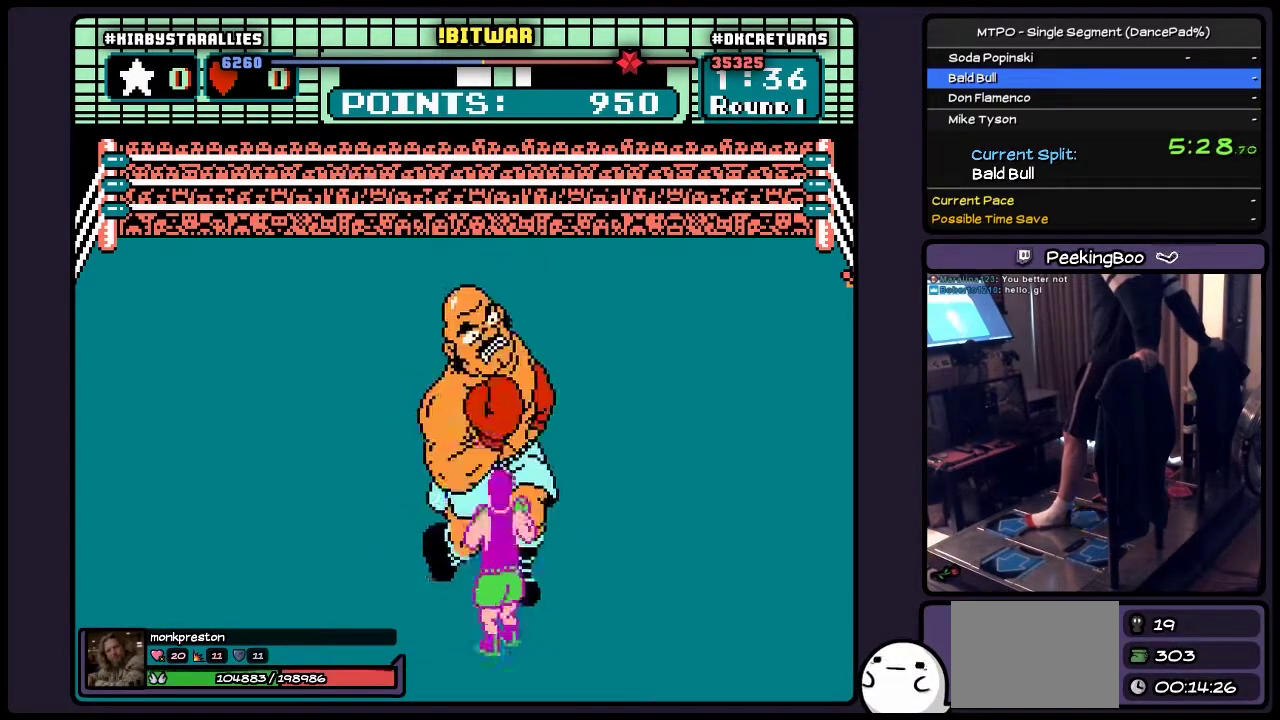
{"buttons": [], "events": [[33, "DPAD_RIGHT", "up"]]}
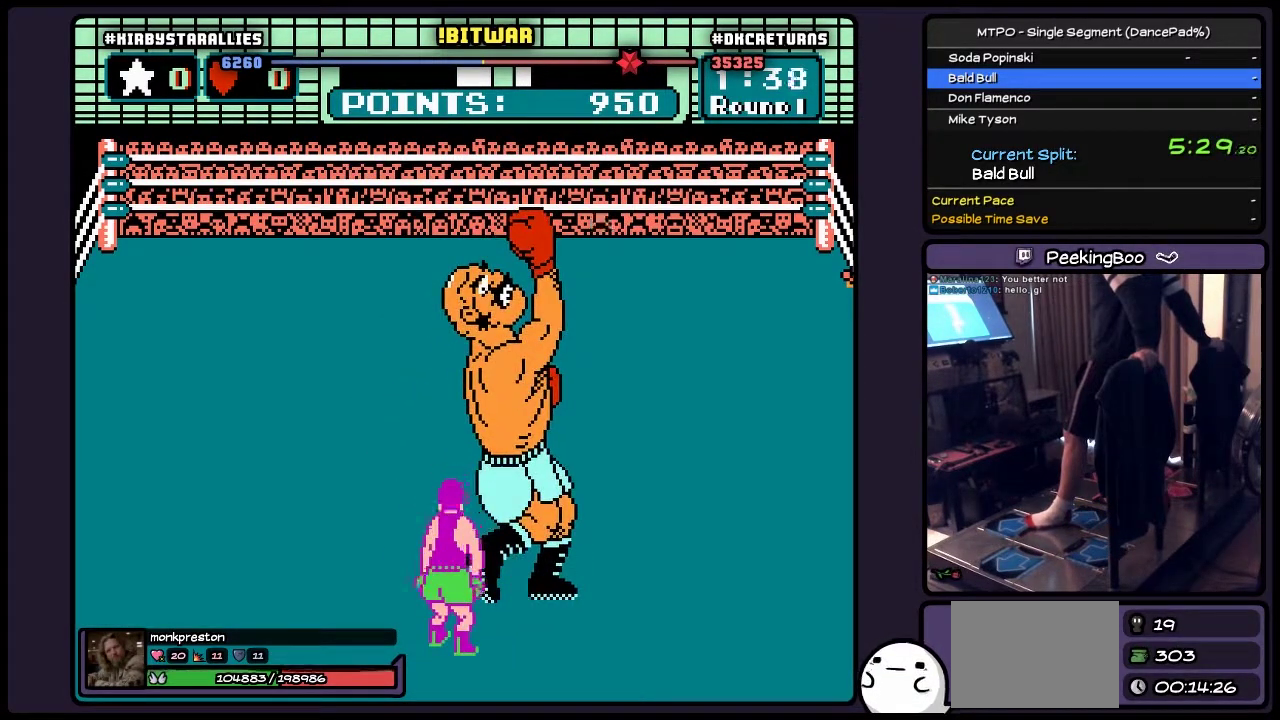
{"buttons": [], "events": []}
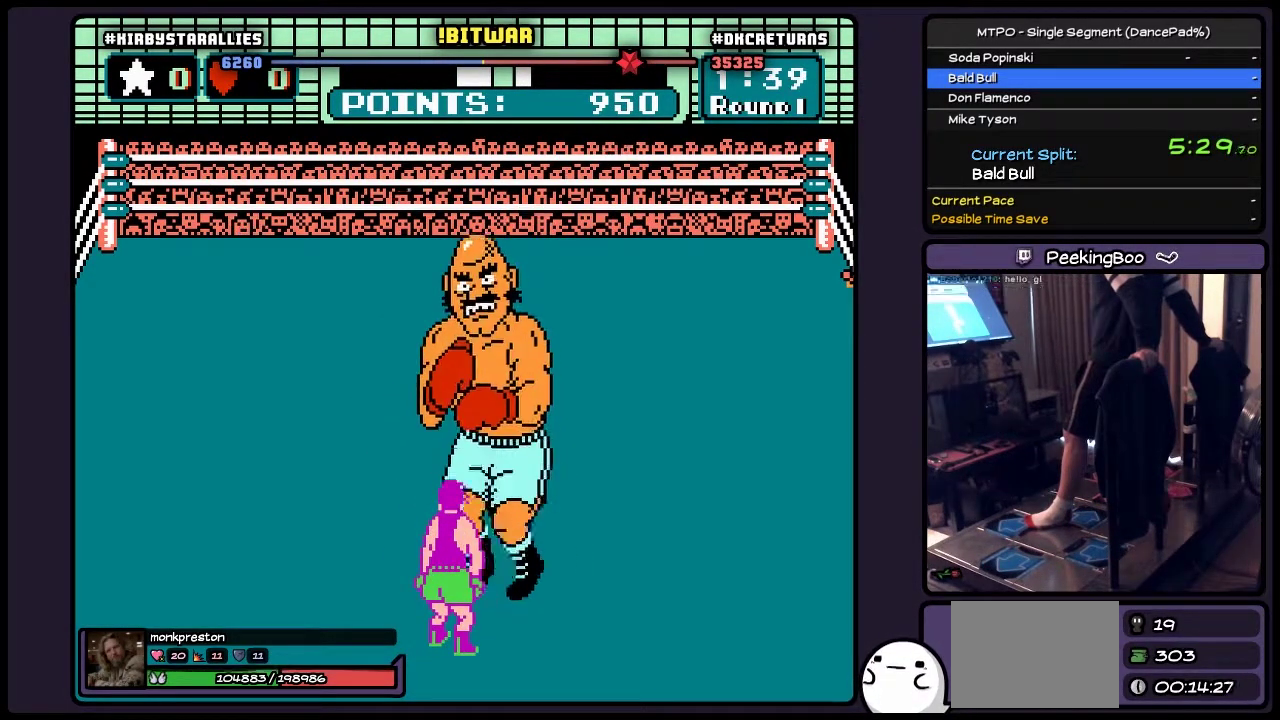
{"buttons": ["DPAD_RIGHT"], "events": [[333, "DPAD_RIGHT", "down"]]}
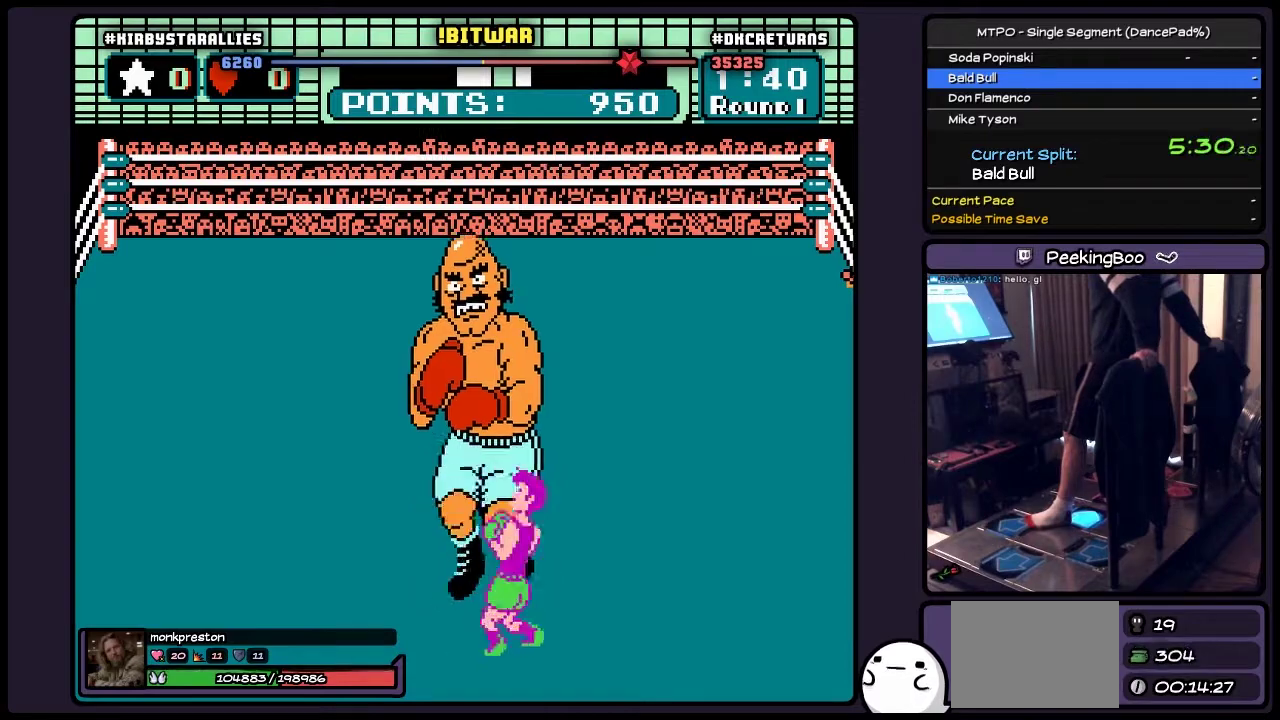
{"buttons": ["DPAD_RIGHT"], "events": [[283, "DPAD_RIGHT", "up"], [500, "DPAD_RIGHT", "down"]]}
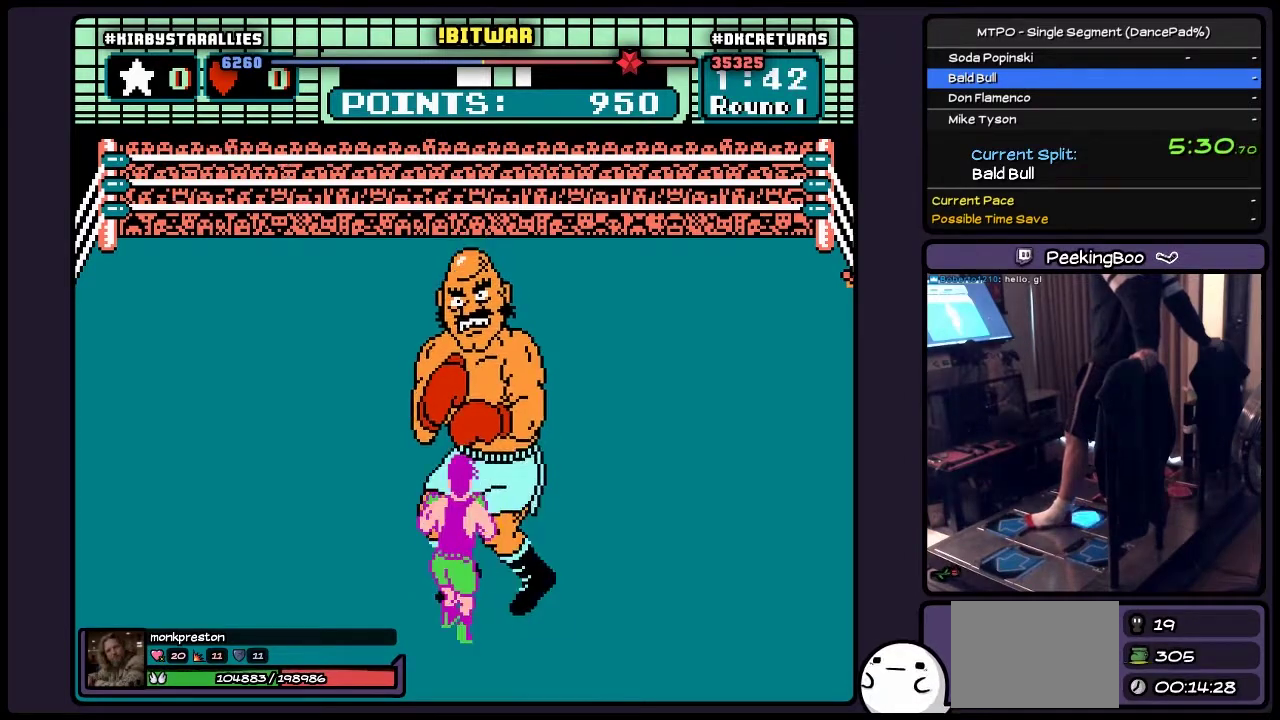
{"buttons": ["DPAD_RIGHT"], "events": []}
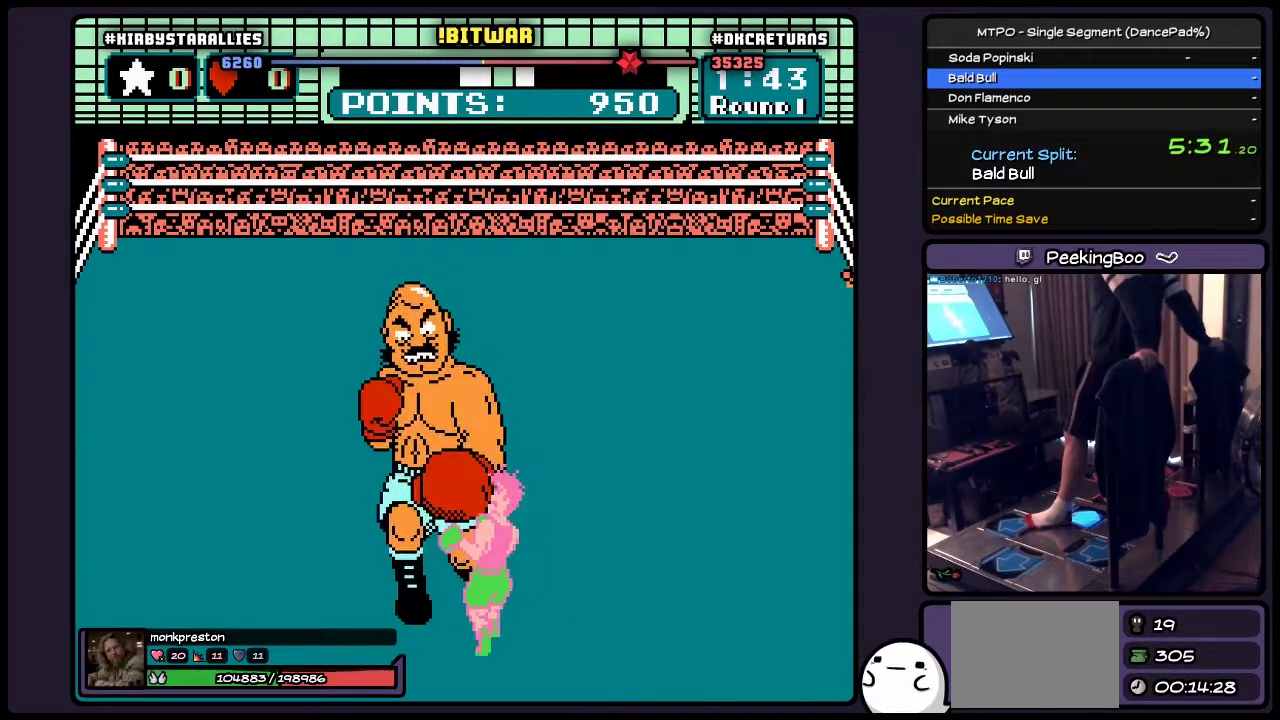
{"buttons": [], "events": [[117, "DPAD_RIGHT", "up"]]}
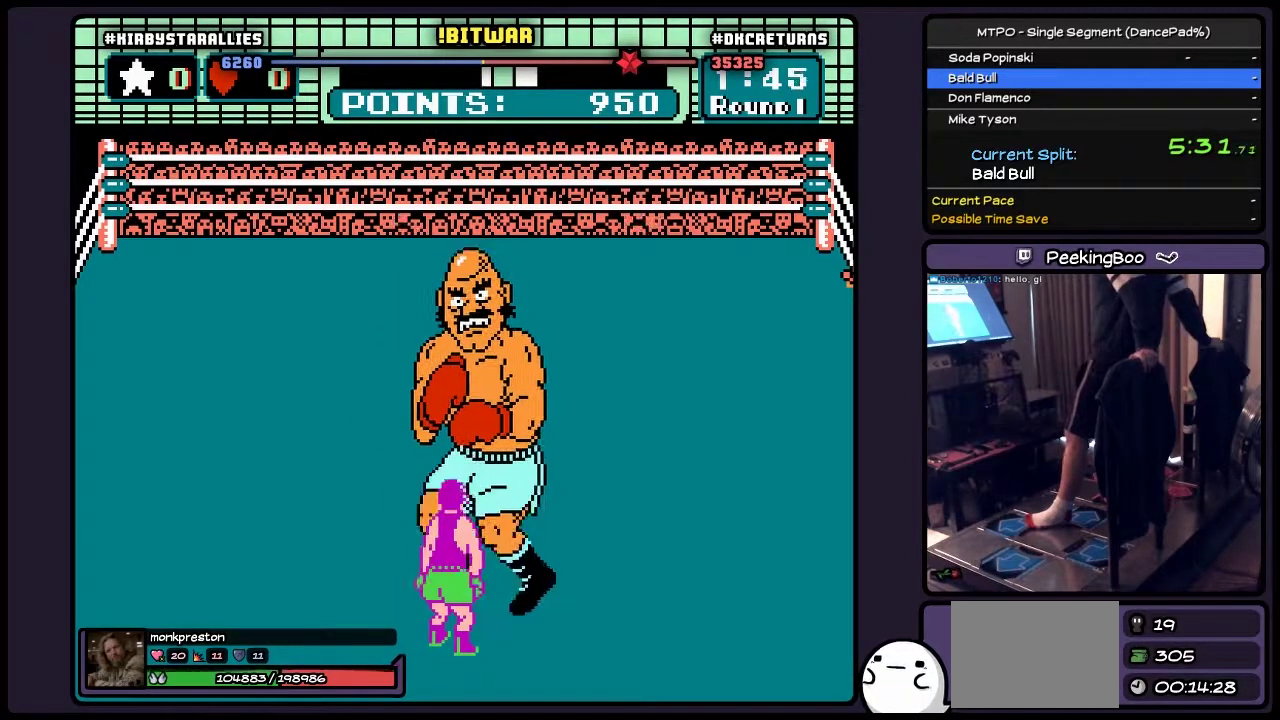
{"buttons": ["DPAD_RIGHT"], "events": [[333, "DPAD_RIGHT", "down"]]}
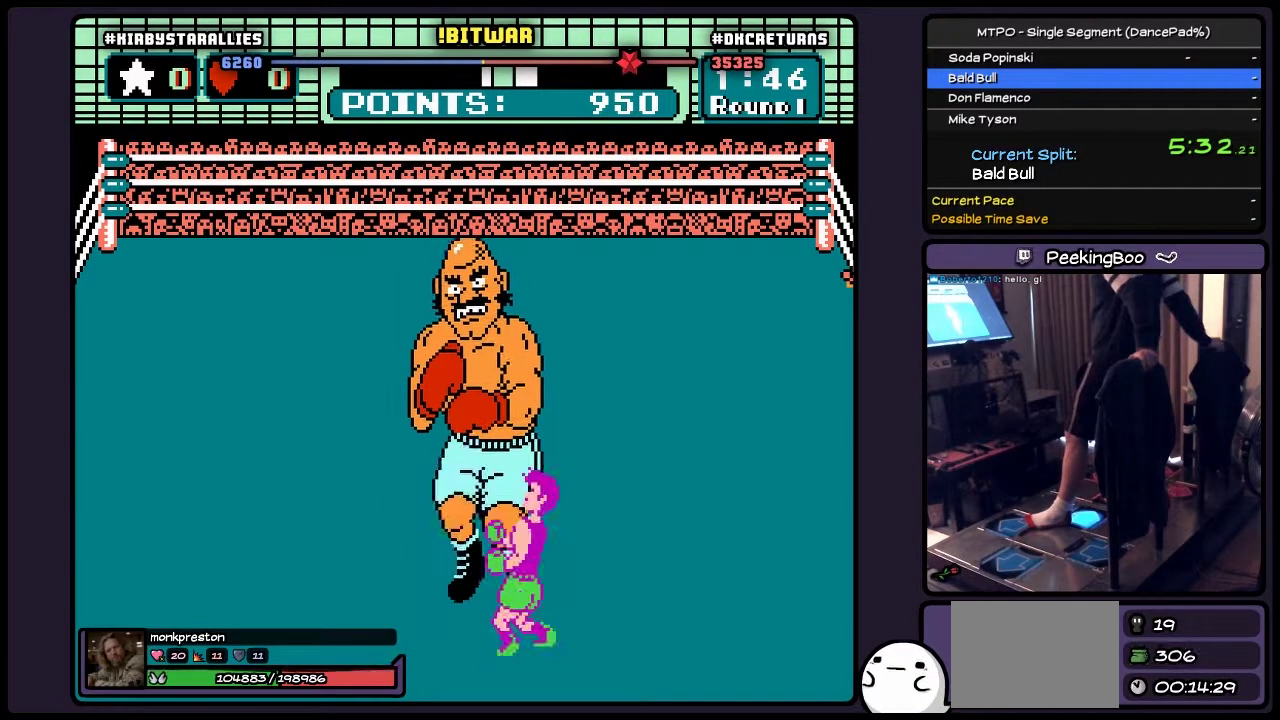
{"buttons": [], "events": [[333, "DPAD_RIGHT", "up"]]}
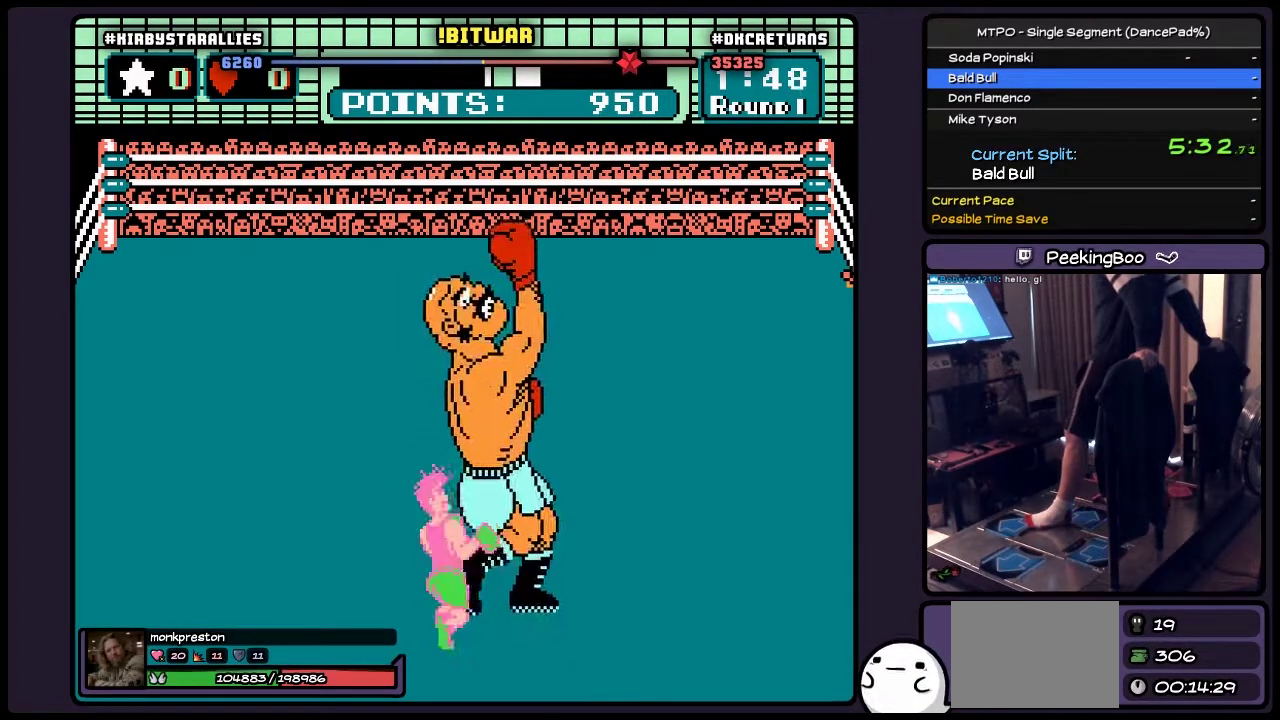
{"buttons": [], "events": []}
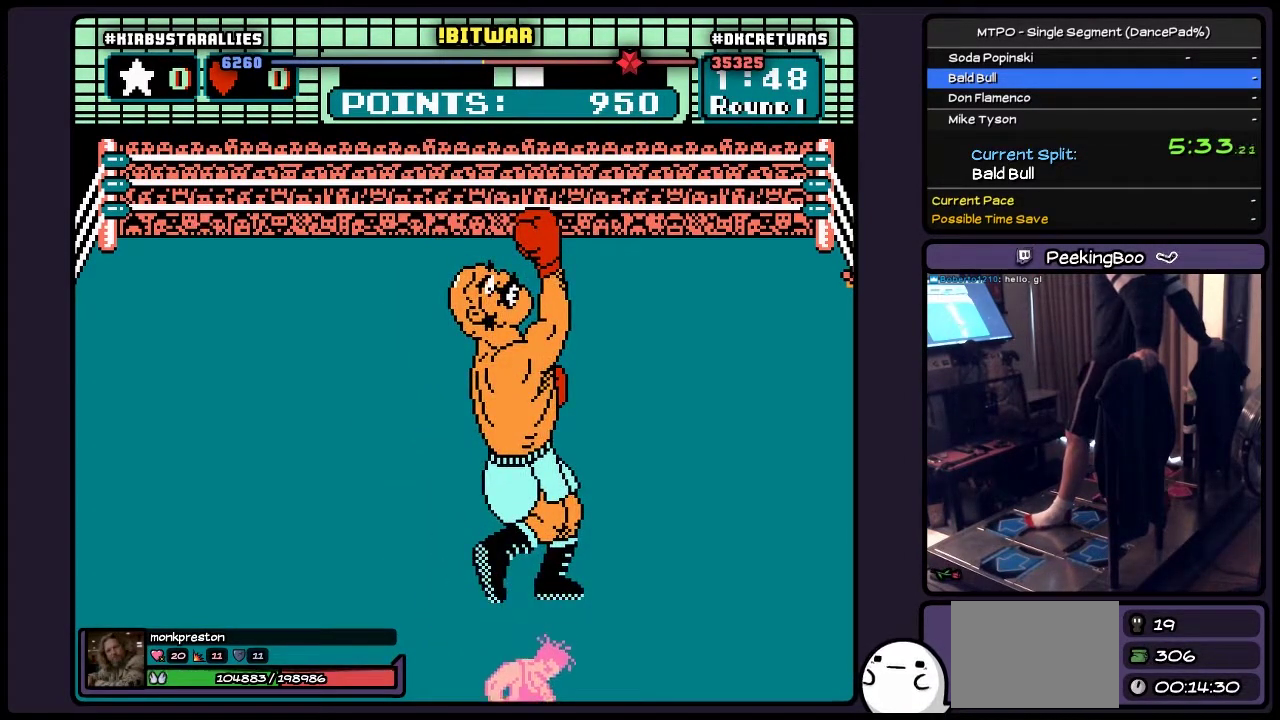
{"buttons": ["DPAD_RIGHT"], "events": [[417, "DPAD_RIGHT", "down"]]}
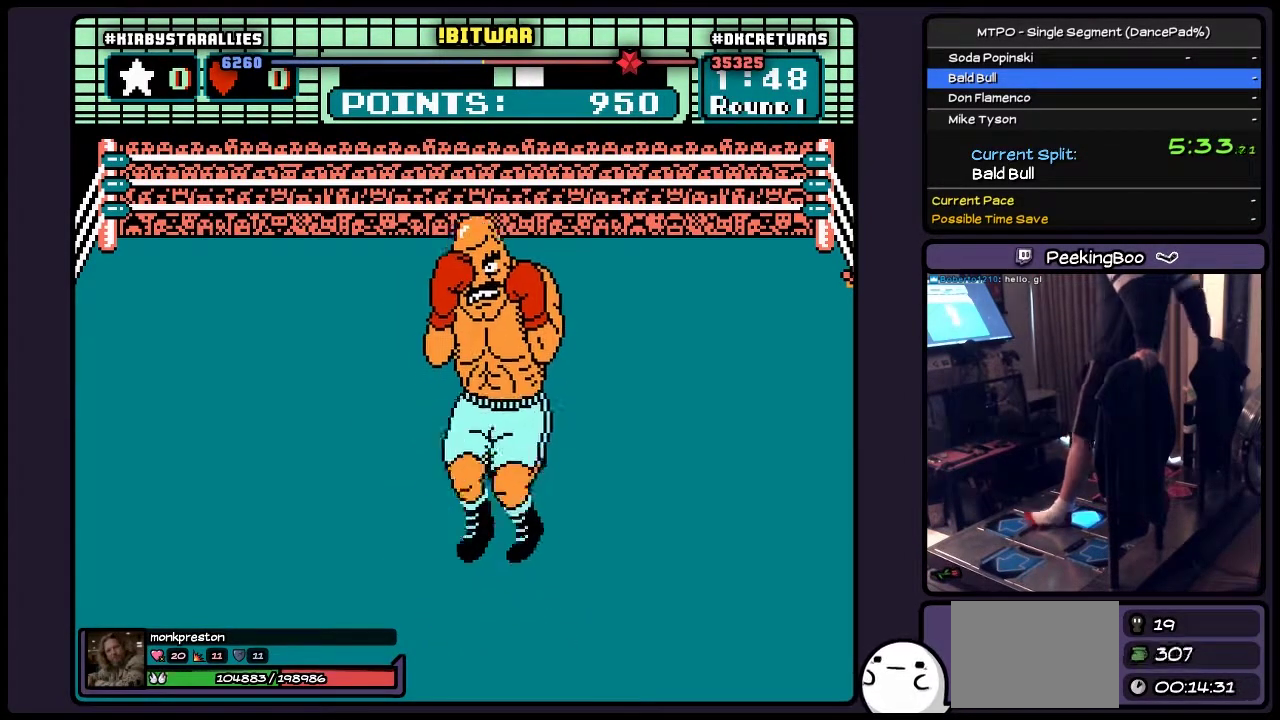
{"buttons": ["B"], "events": [[167, "DPAD_RIGHT", "up"], [450, "B", "down"]]}
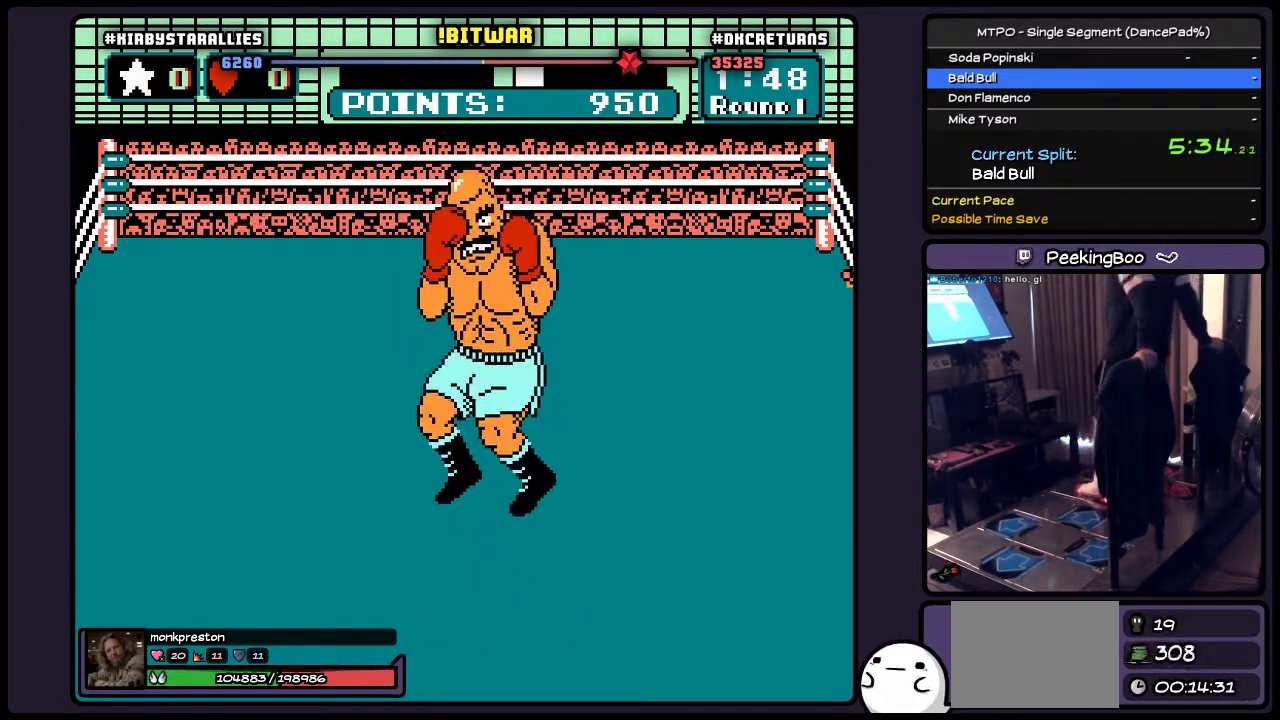
{"buttons": ["A"], "events": [[167, "B", "up"], [367, "A", "down"]]}
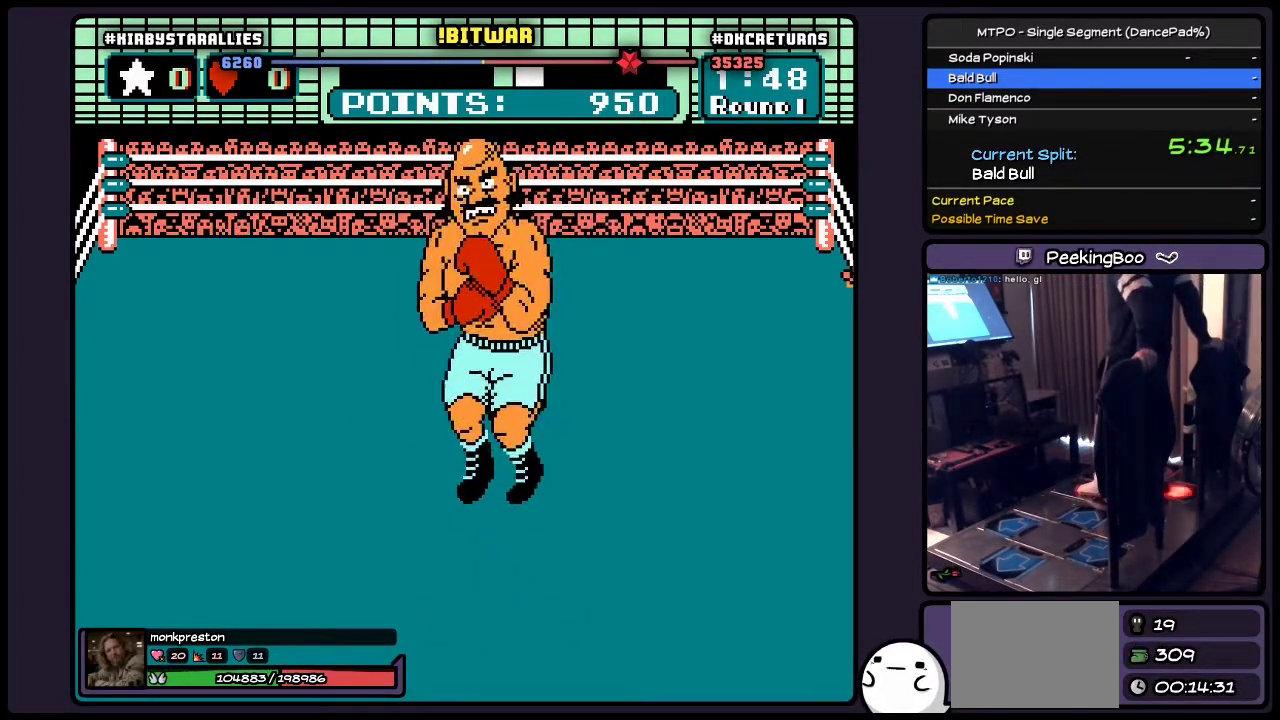
{"buttons": [], "events": [[333, "A", "up"], [417, "A", "down"], [500, "A", "up"]]}
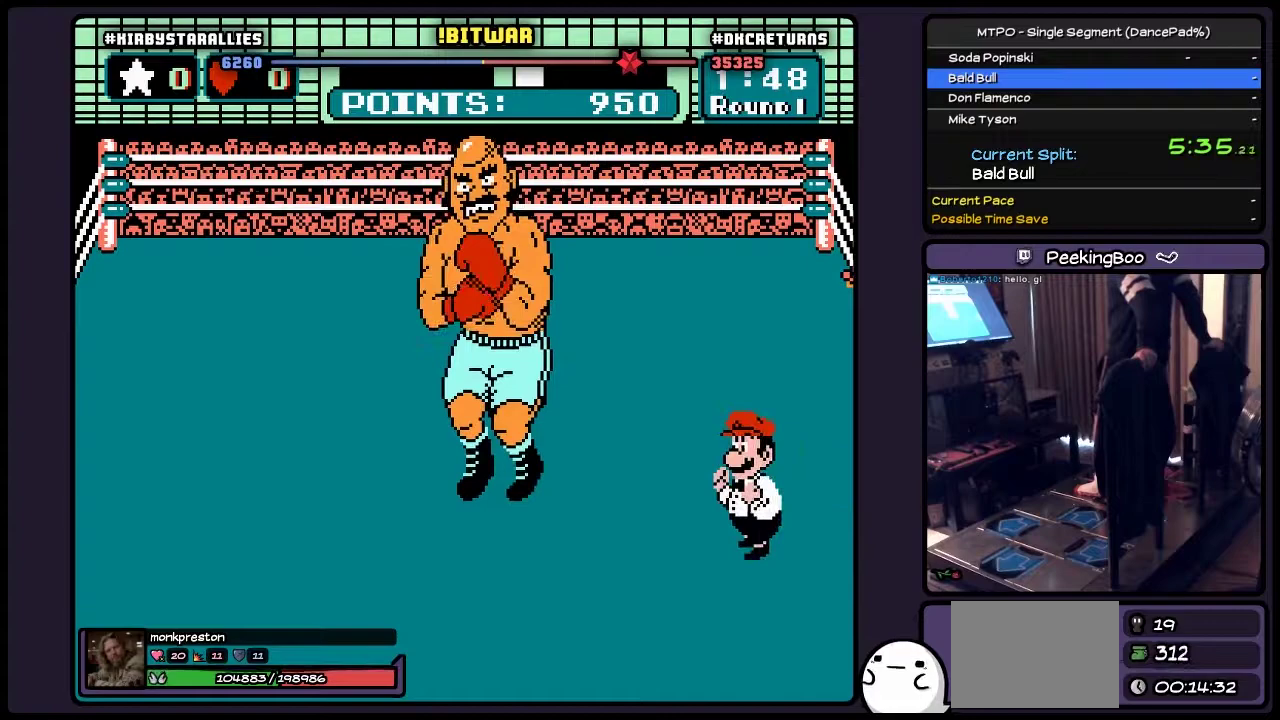
{"buttons": [], "events": [[167, "A", "down"], [283, "A", "up"], [333, "A", "down"], [500, "A", "up"]]}
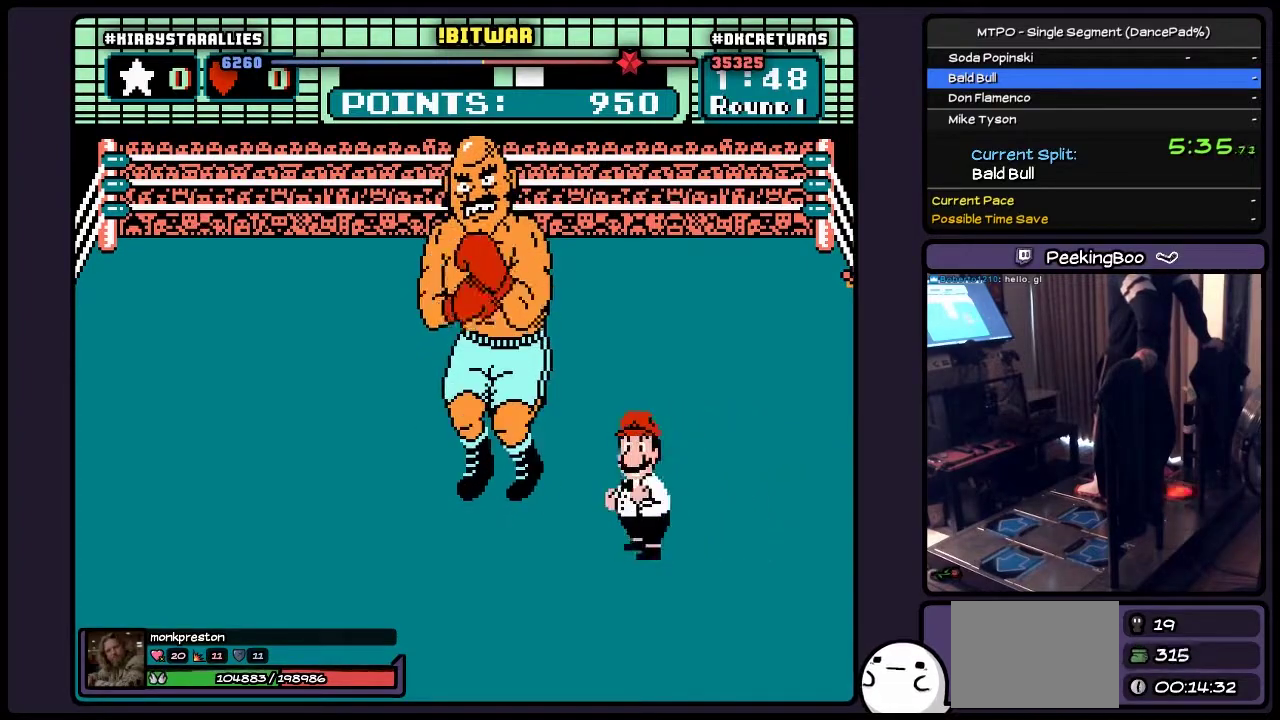
{"buttons": ["A"], "events": [[83, "A", "down"], [200, "A", "up"], [283, "A", "down"], [417, "A", "up"], [500, "A", "down"]]}